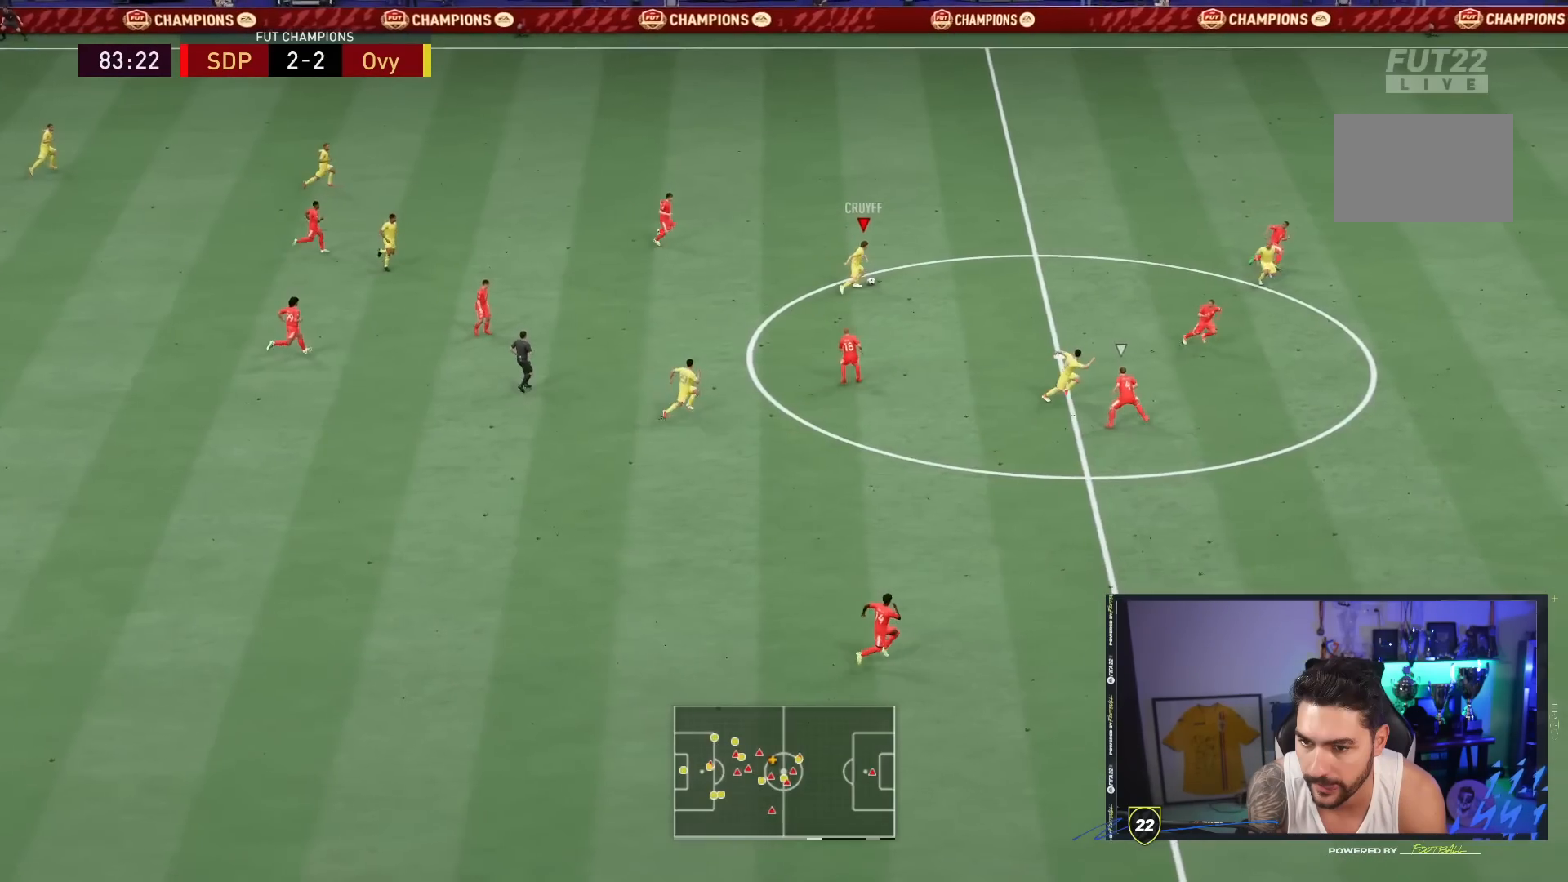
Gameplay with a controller (PlayStation layout); each line is a JSON object with the inputs held at the frame after it. "events" lists button and stick changes between this image and that frame as [ms after this image, input, new state], when the widget could be followed in between. Not read: L3 R3.
{"buttons": ["R2"], "left_stick": "up-right", "right_stick": "center", "events": [[117, "R2", "down"]]}
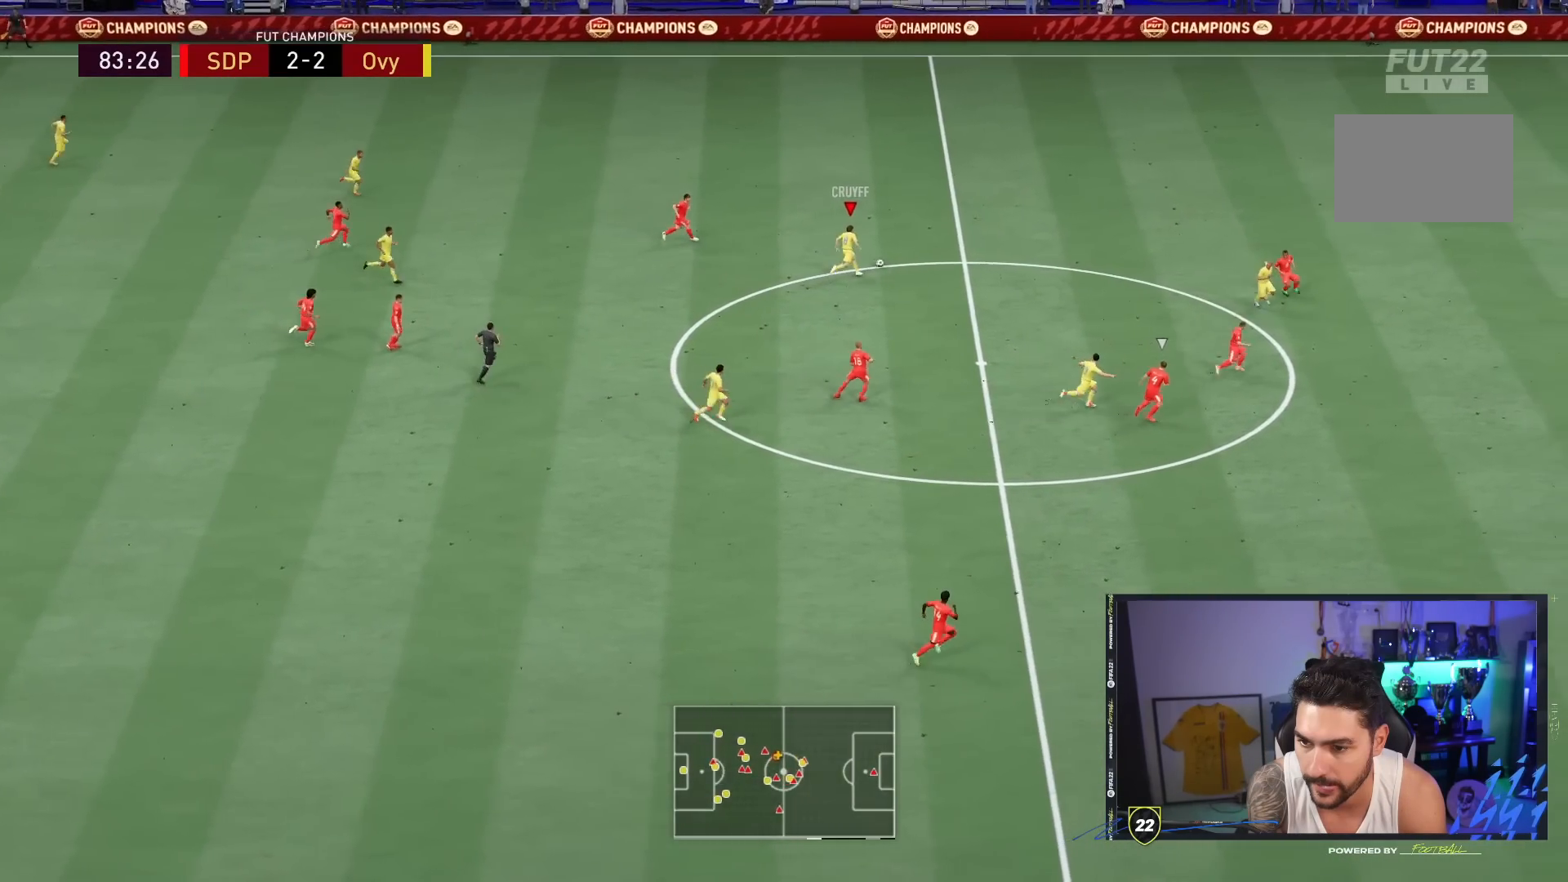
{"buttons": [], "left_stick": "up-right", "right_stick": "center", "events": [[400, "R2", "up"]]}
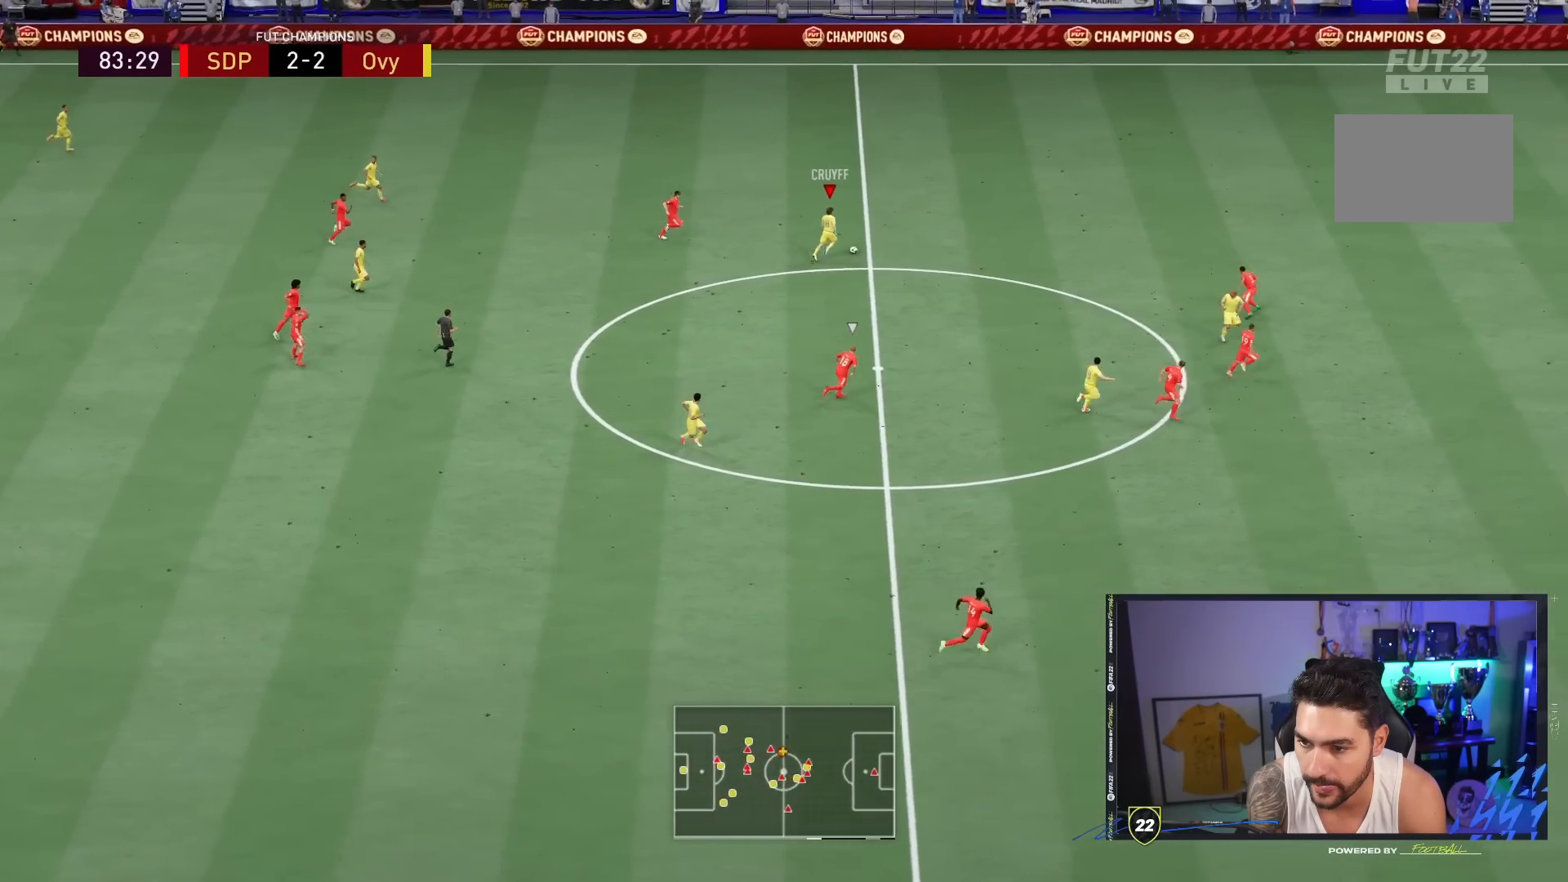
{"buttons": [], "left_stick": "up-right", "right_stick": "center", "events": []}
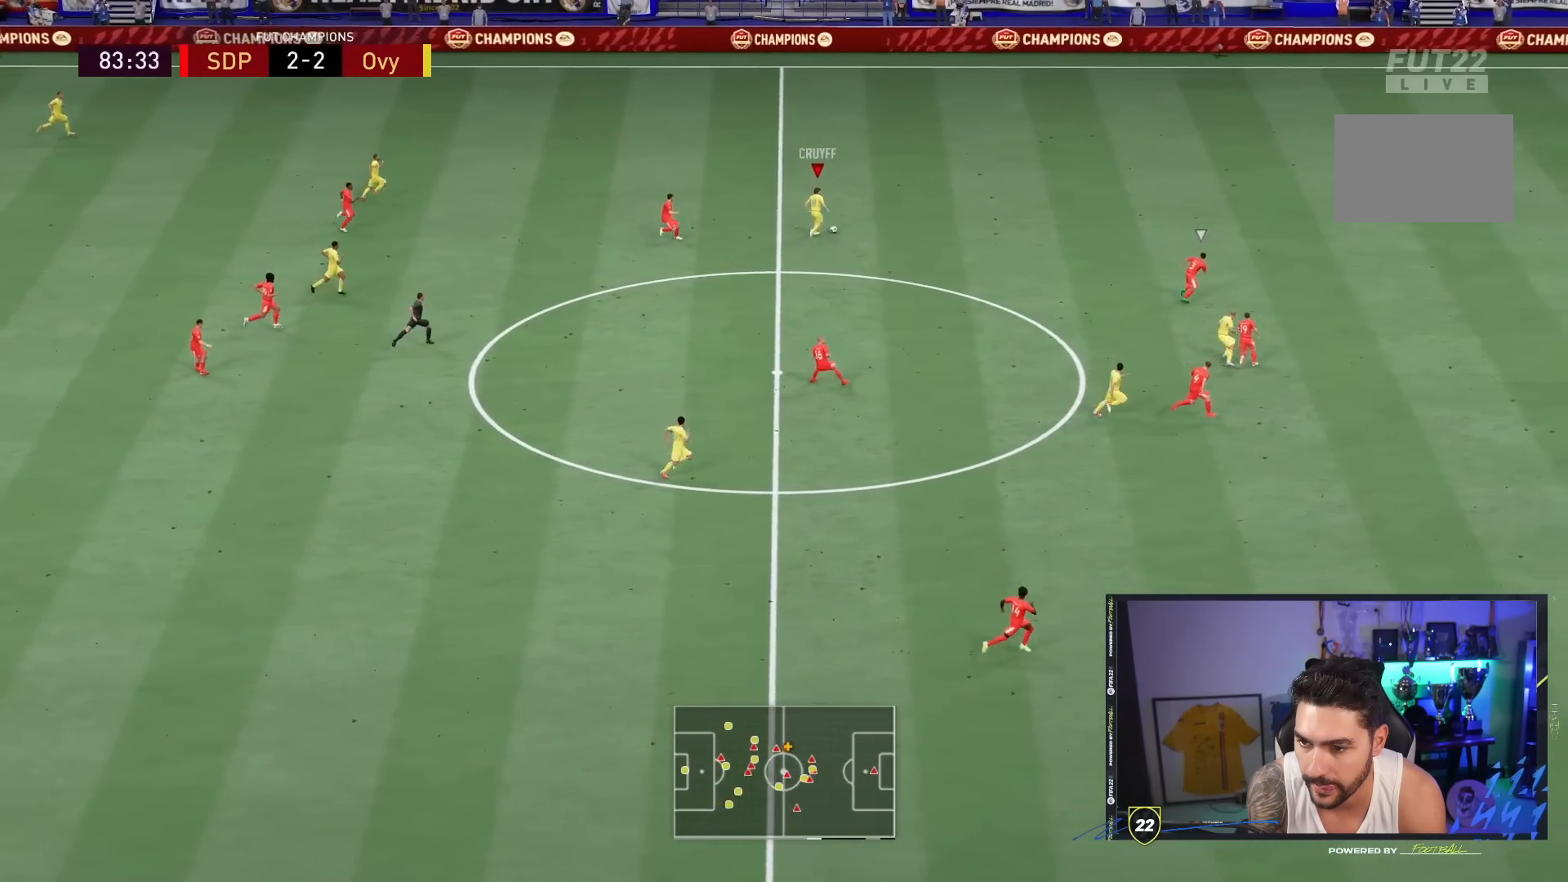
{"buttons": [], "left_stick": "up-right", "right_stick": "center", "events": [[167, "left_stick", "down-right"], [500, "left_stick", "up-right"]]}
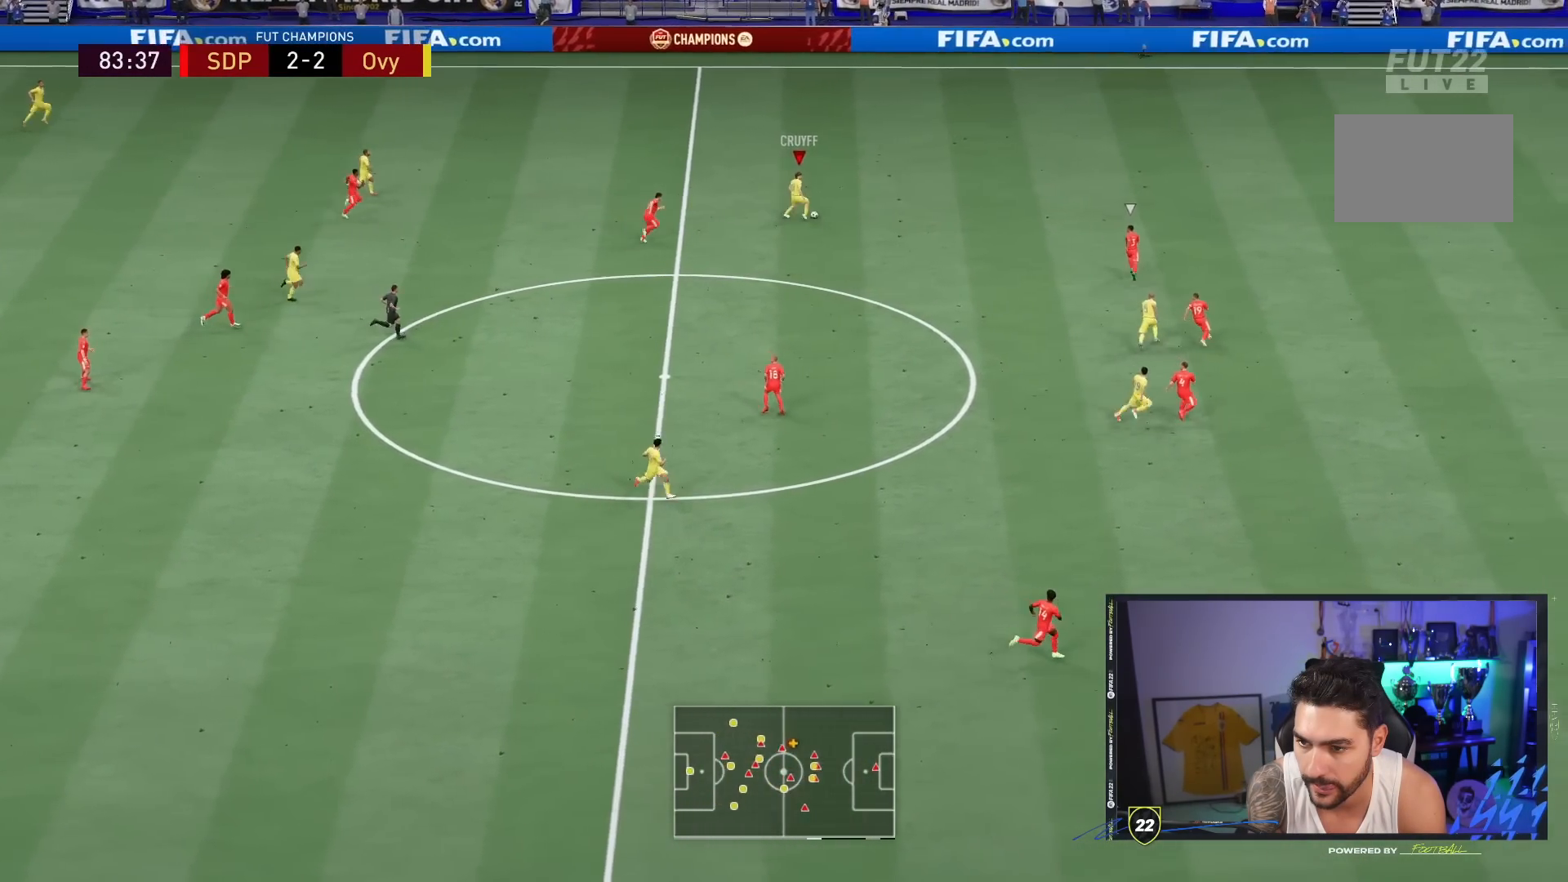
{"buttons": [], "left_stick": "up-right", "right_stick": "center", "events": []}
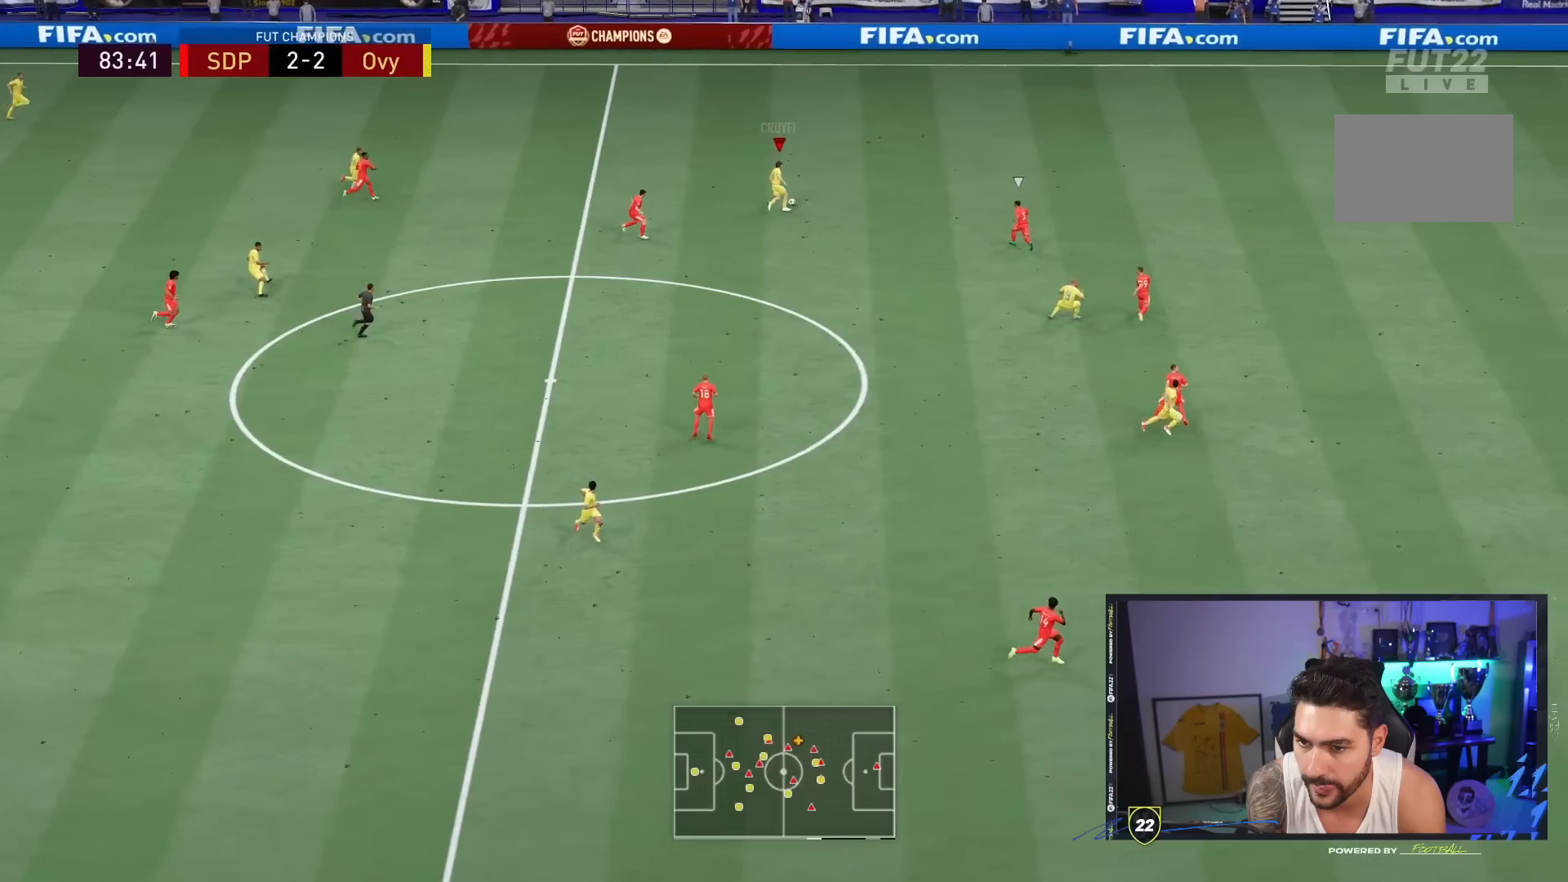
{"buttons": [], "left_stick": "up-right", "right_stick": "center", "events": []}
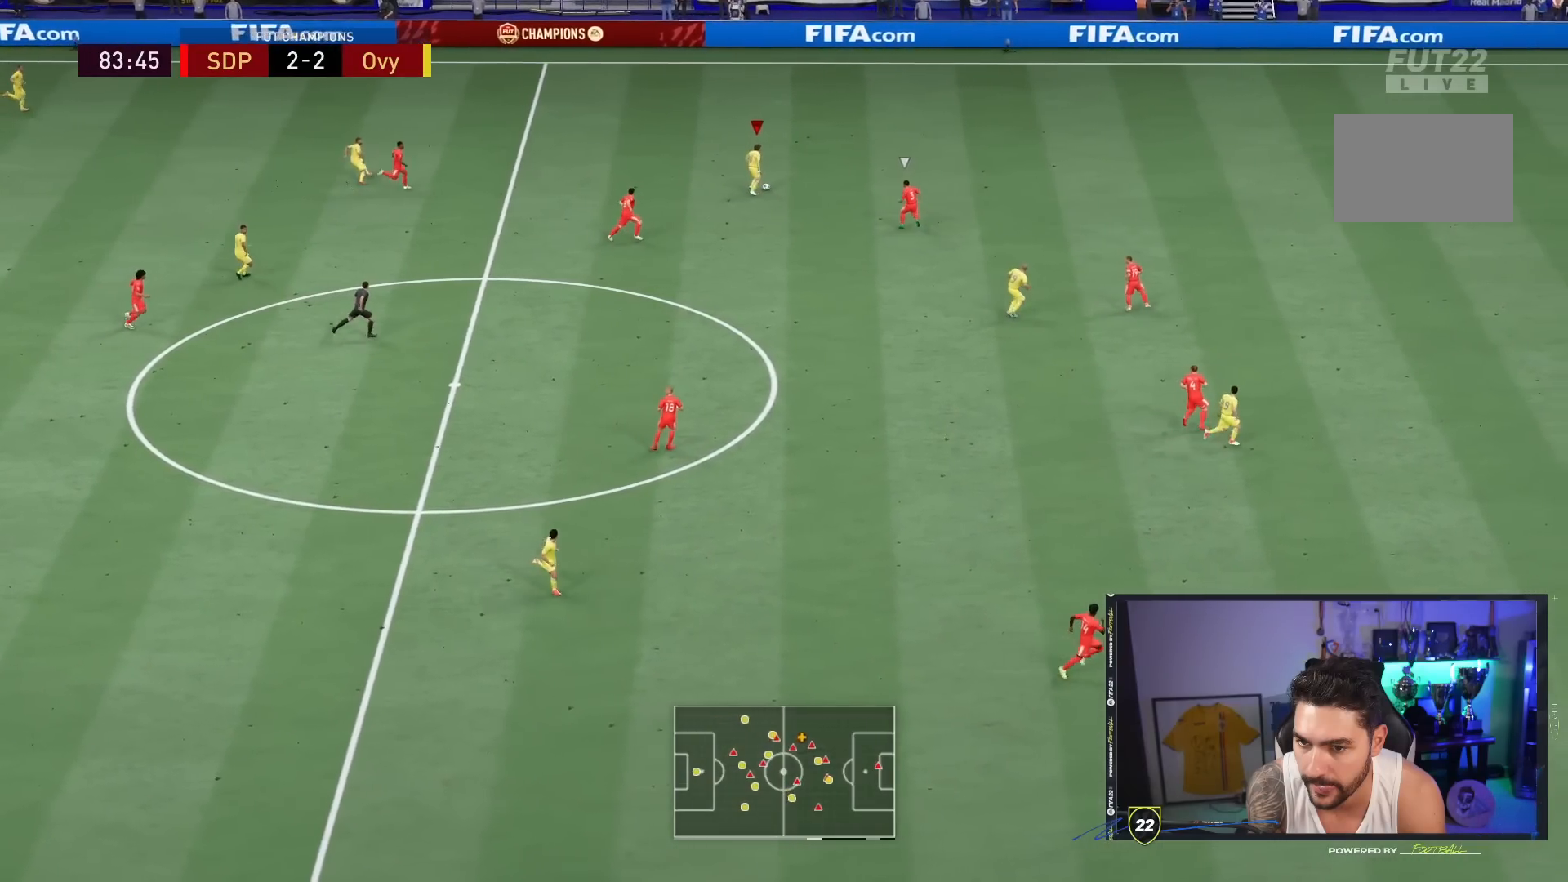
{"buttons": ["R2"], "left_stick": "up-right", "right_stick": "center", "events": [[133, "R2", "down"]]}
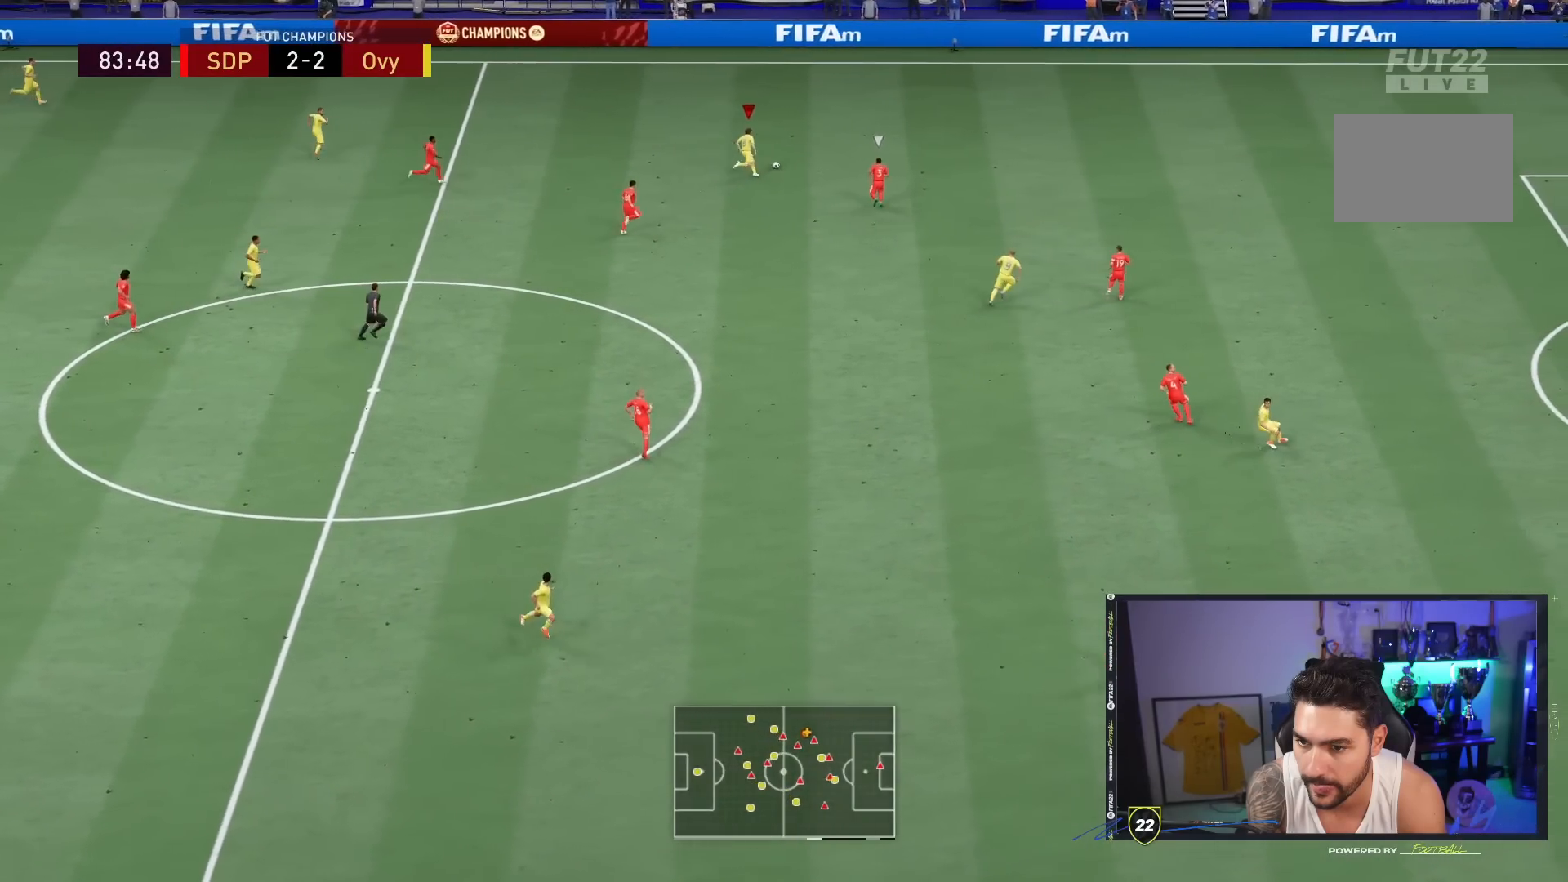
{"buttons": [], "left_stick": "up-right", "right_stick": "up-left", "events": [[200, "R2", "up"], [267, "right_stick", "up-left"]]}
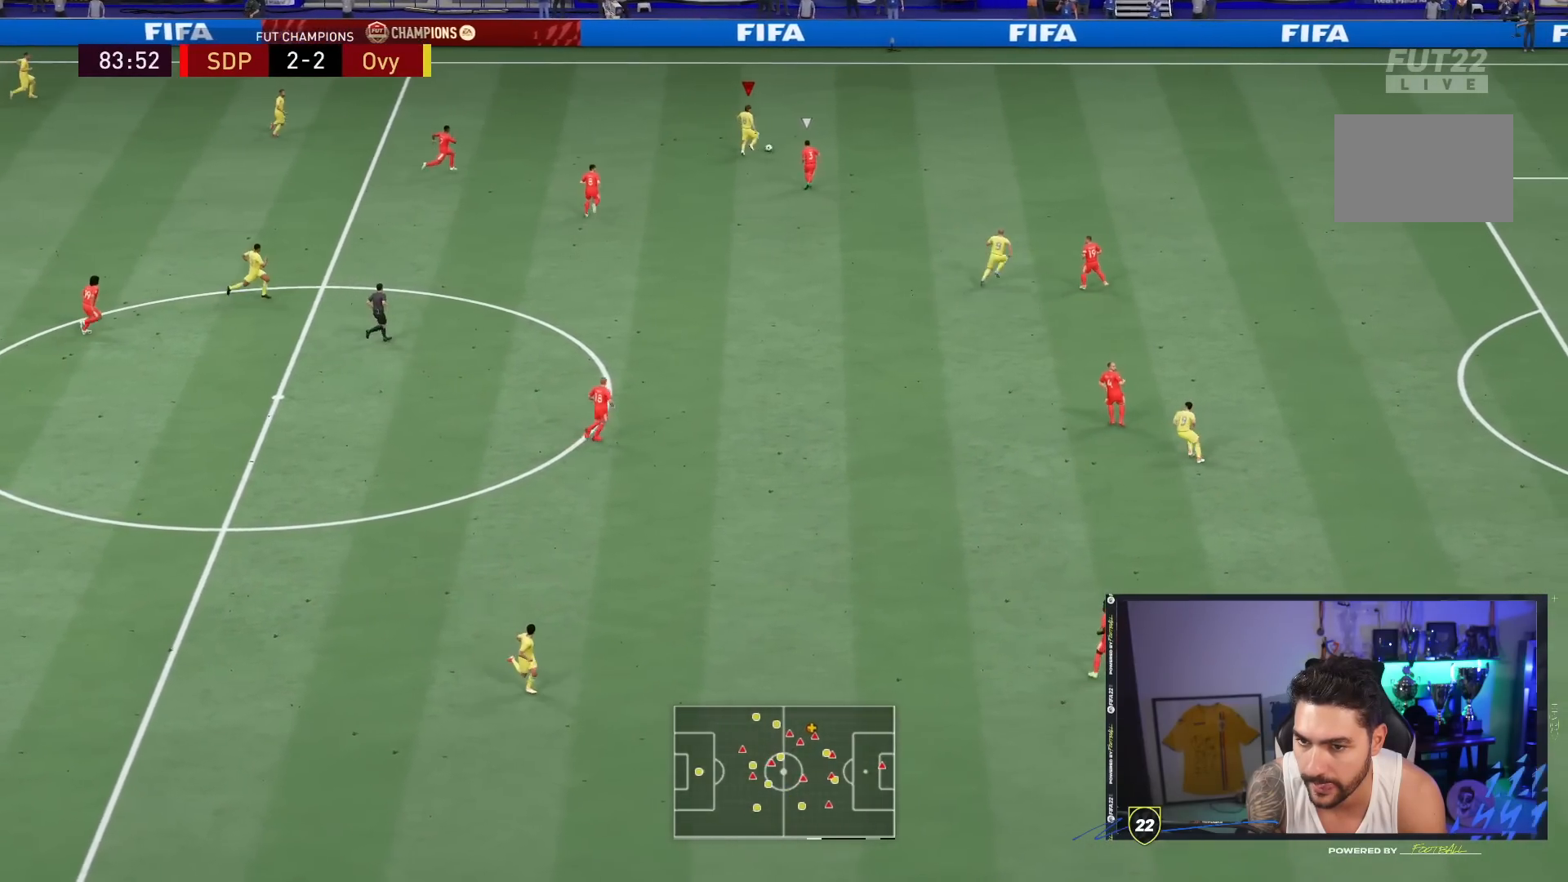
{"buttons": [], "left_stick": "up-right", "right_stick": "center", "events": [[33, "right_stick", "center"], [100, "SQUARE", "down"], [133, "CROSS", "down"], [300, "SQUARE", "up"], [333, "CROSS", "up"]]}
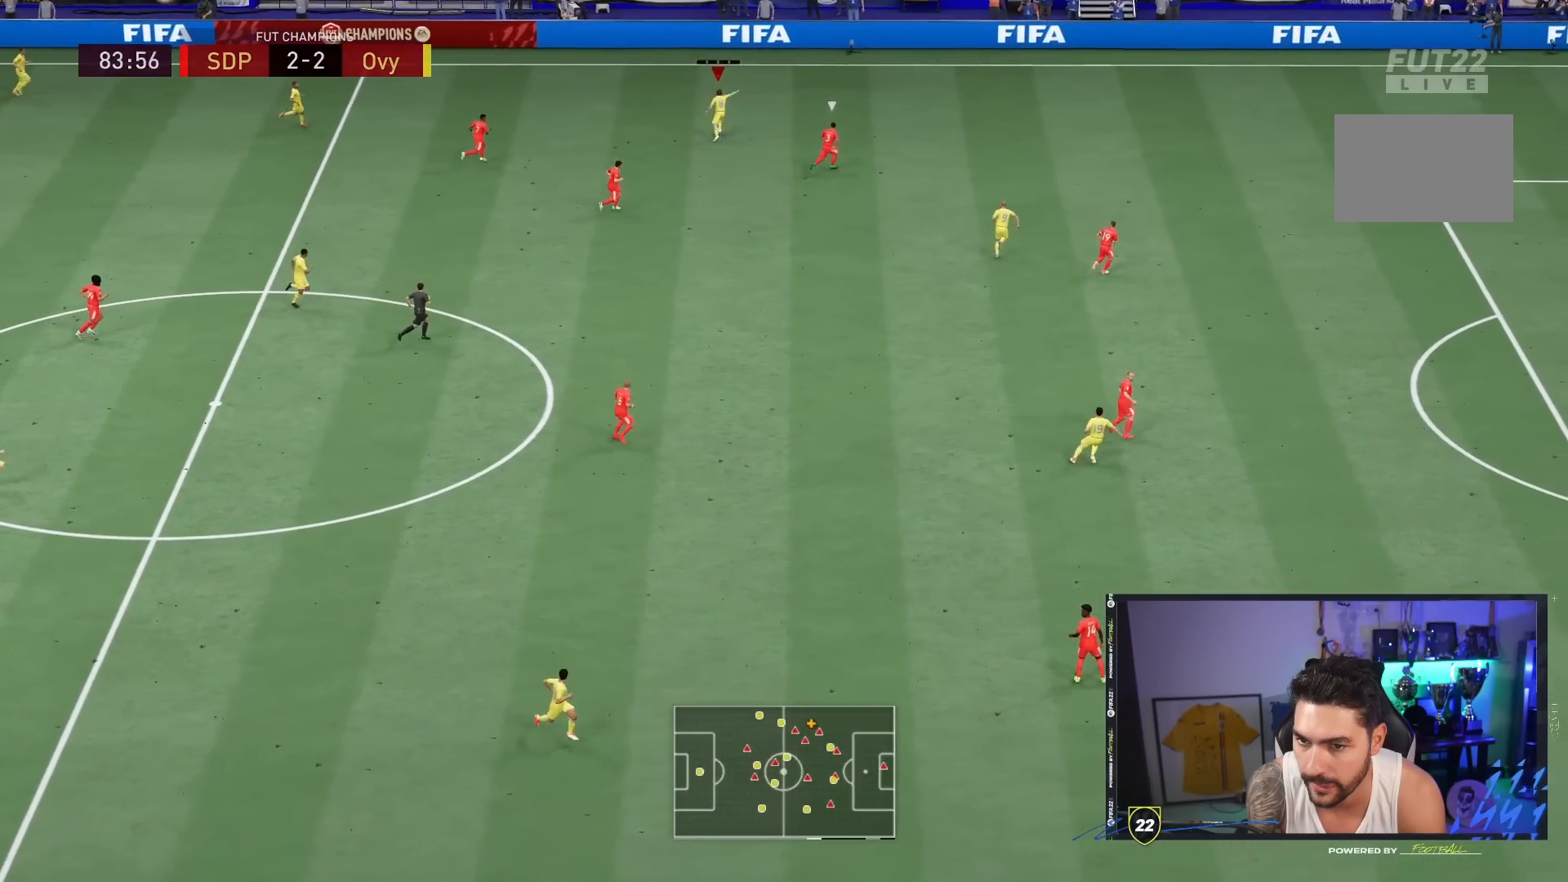
{"buttons": [], "left_stick": "up-right", "right_stick": "center", "events": []}
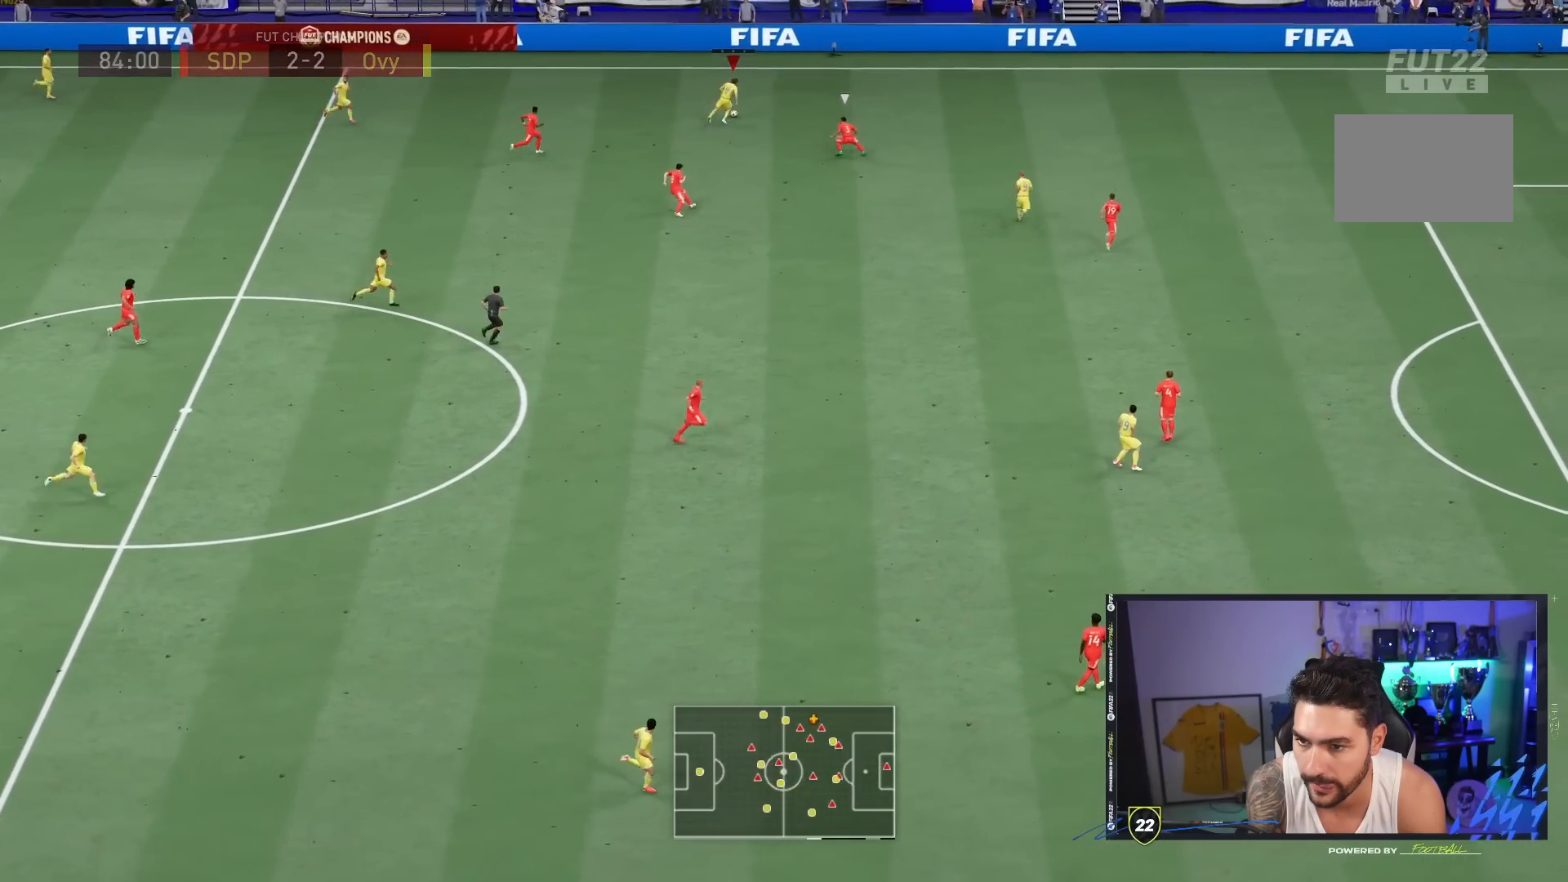
{"buttons": [], "left_stick": "right", "right_stick": "center", "events": [[167, "TRIANGLE", "down"], [217, "left_stick", "right"], [250, "TRIANGLE", "up"], [283, "TRIANGLE", "down"], [350, "TRIANGLE", "up"]]}
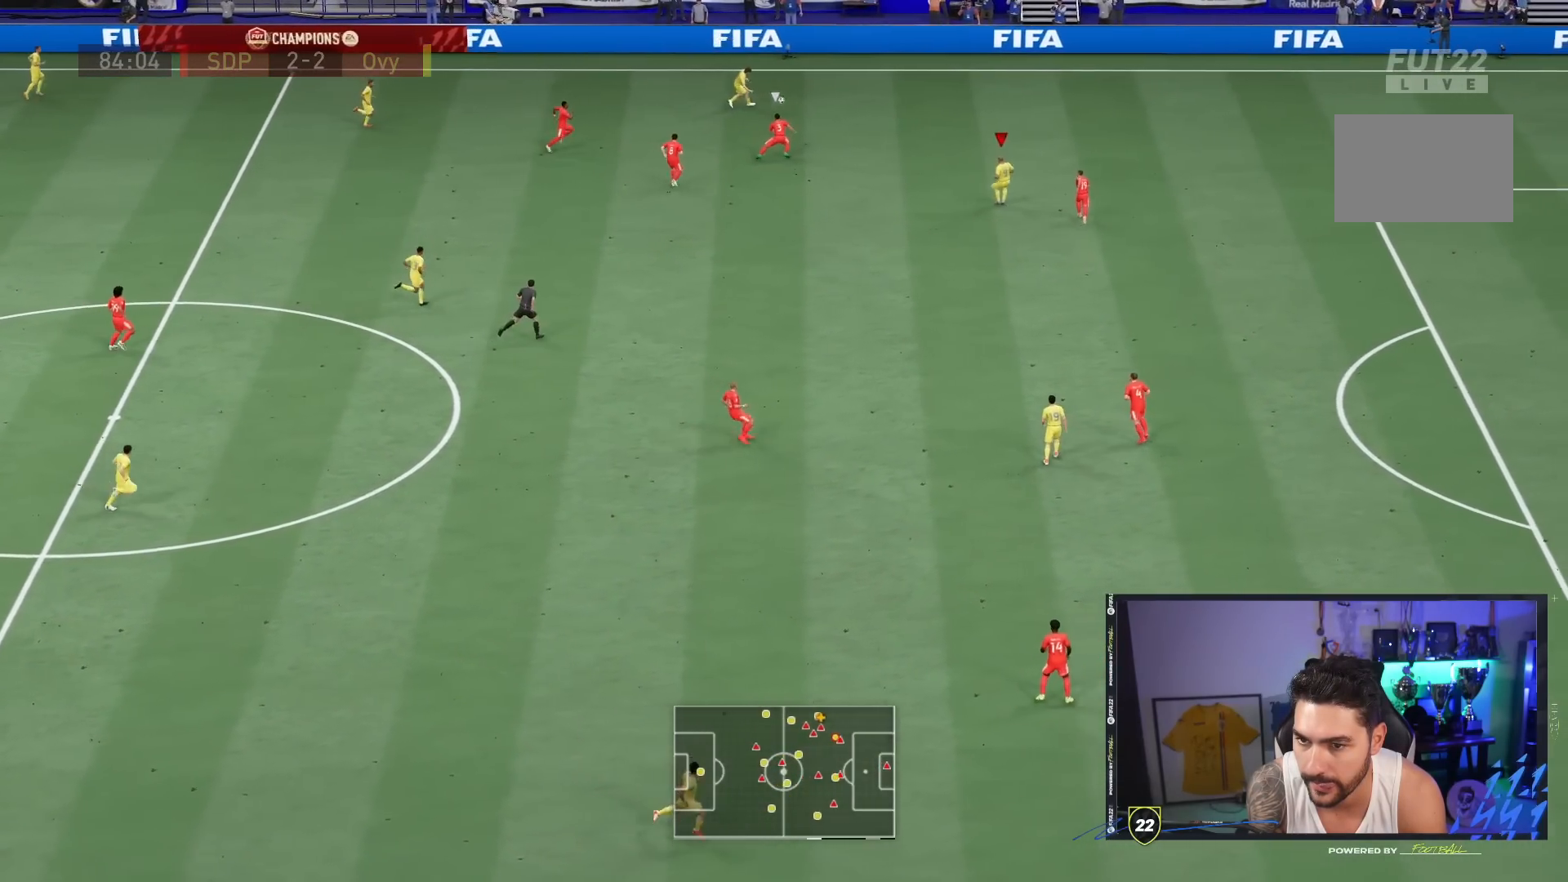
{"buttons": [], "left_stick": "up", "right_stick": "center", "events": [[283, "left_stick", "up-right"], [483, "left_stick", "up"]]}